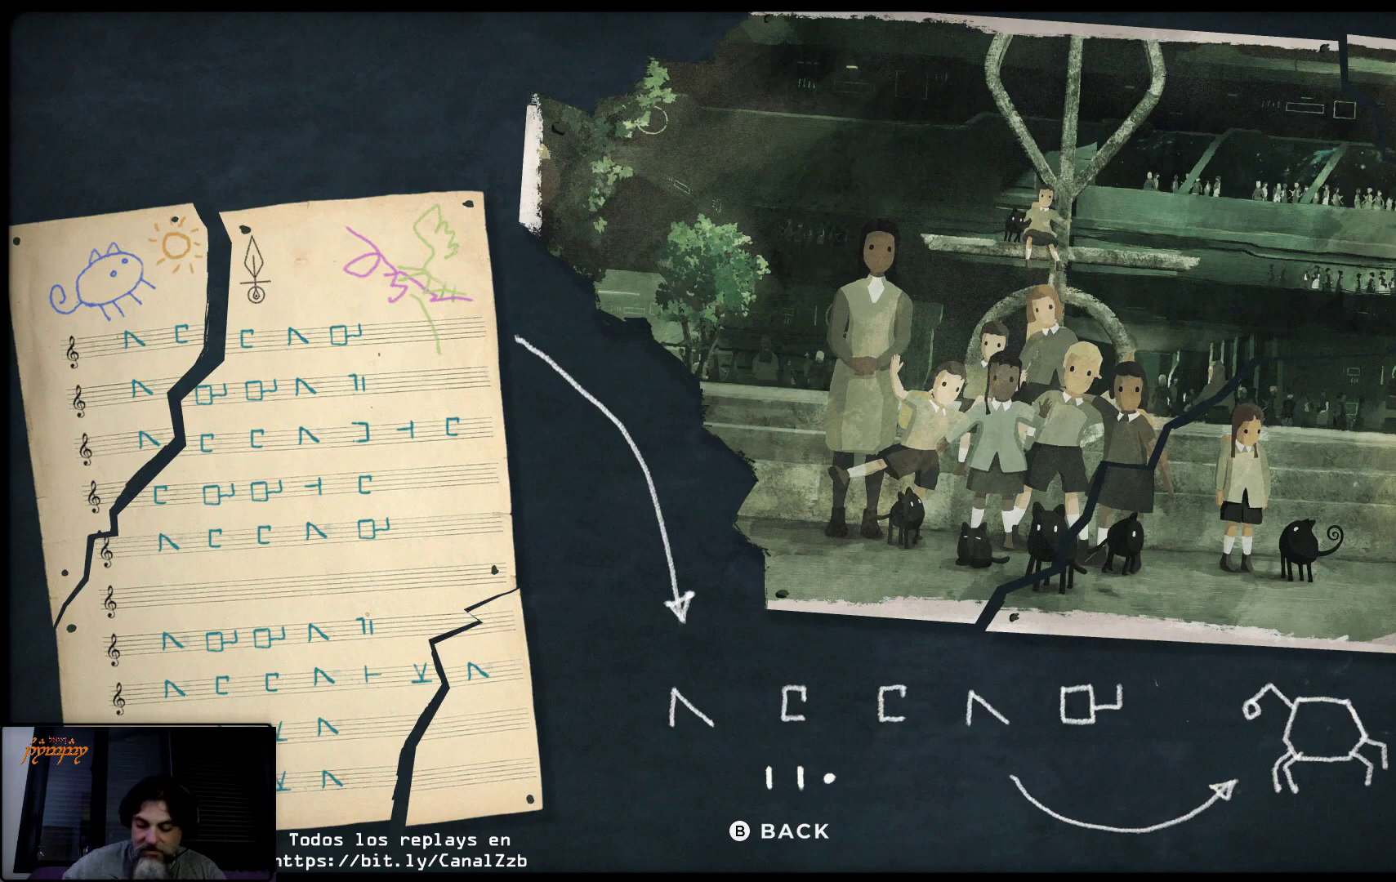
Gameplay with a controller (Xbox layout); each line is a JSON object with the inputs held at the frame after it (dt_ms = milliseconds from this image to that frame). "events" lists button and stick changes between this image and that frame as [ms after this image, input, new state], when the widget could be followed in between.
{"dt_ms": 500, "buttons": [], "left_stick": "center", "right_stick": "center", "events": [[350, "B", "down"], [450, "B", "up"]]}
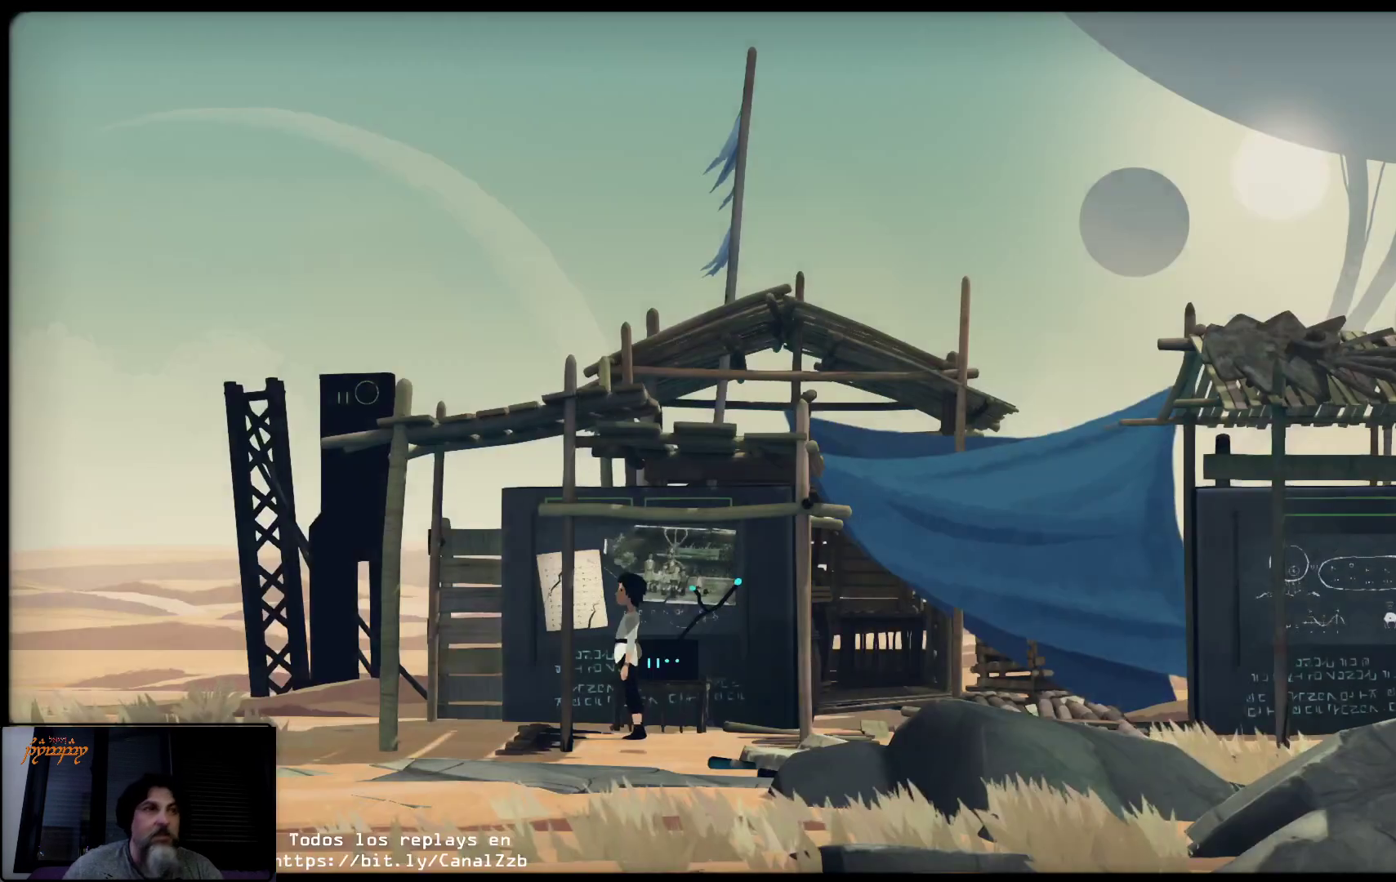
{"dt_ms": 500, "buttons": [], "left_stick": "right", "right_stick": "center", "events": [[350, "left_stick", "right"]]}
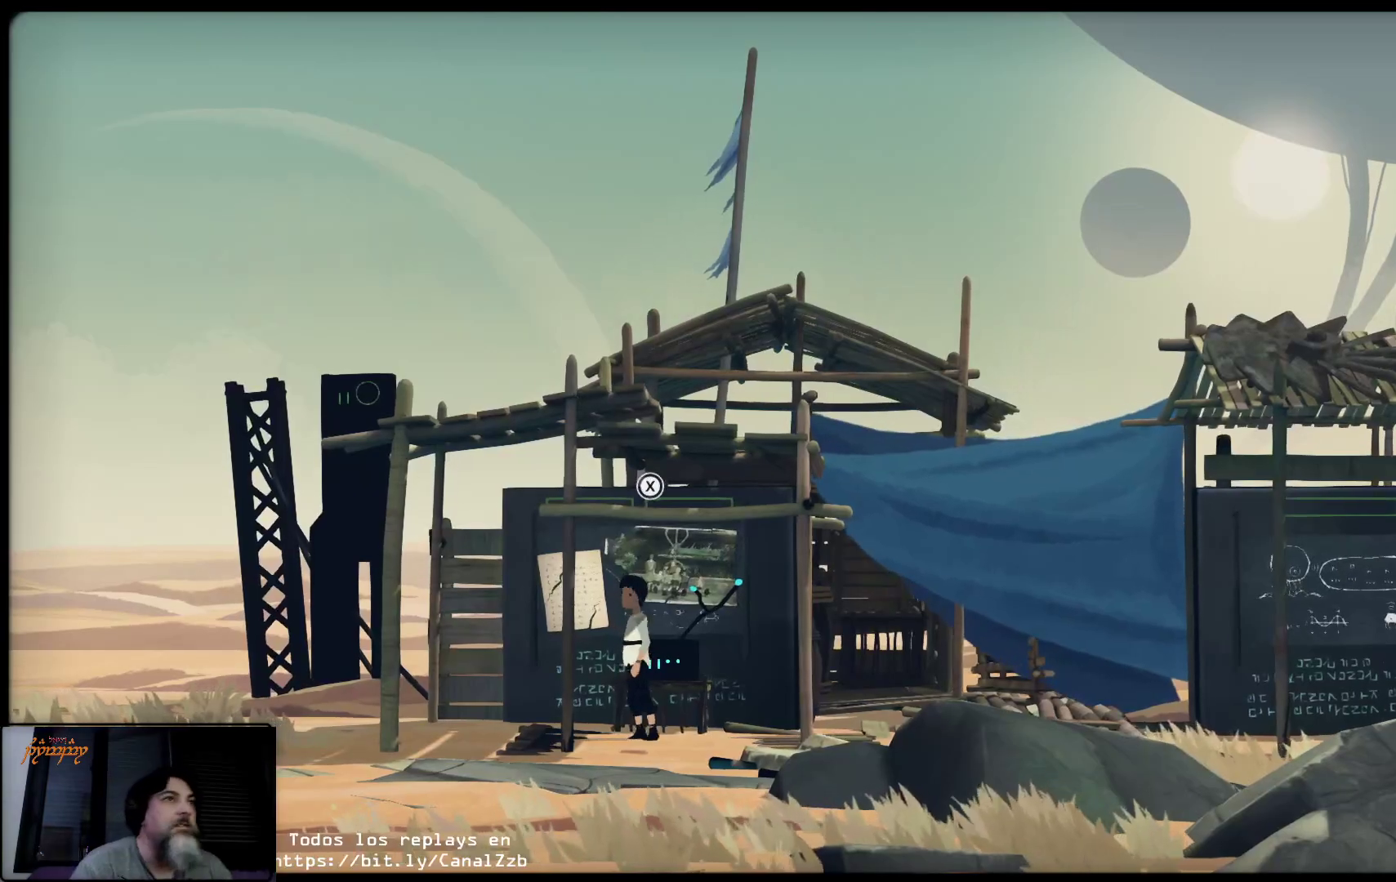
{"dt_ms": 500, "buttons": [], "left_stick": "right", "right_stick": "center", "events": []}
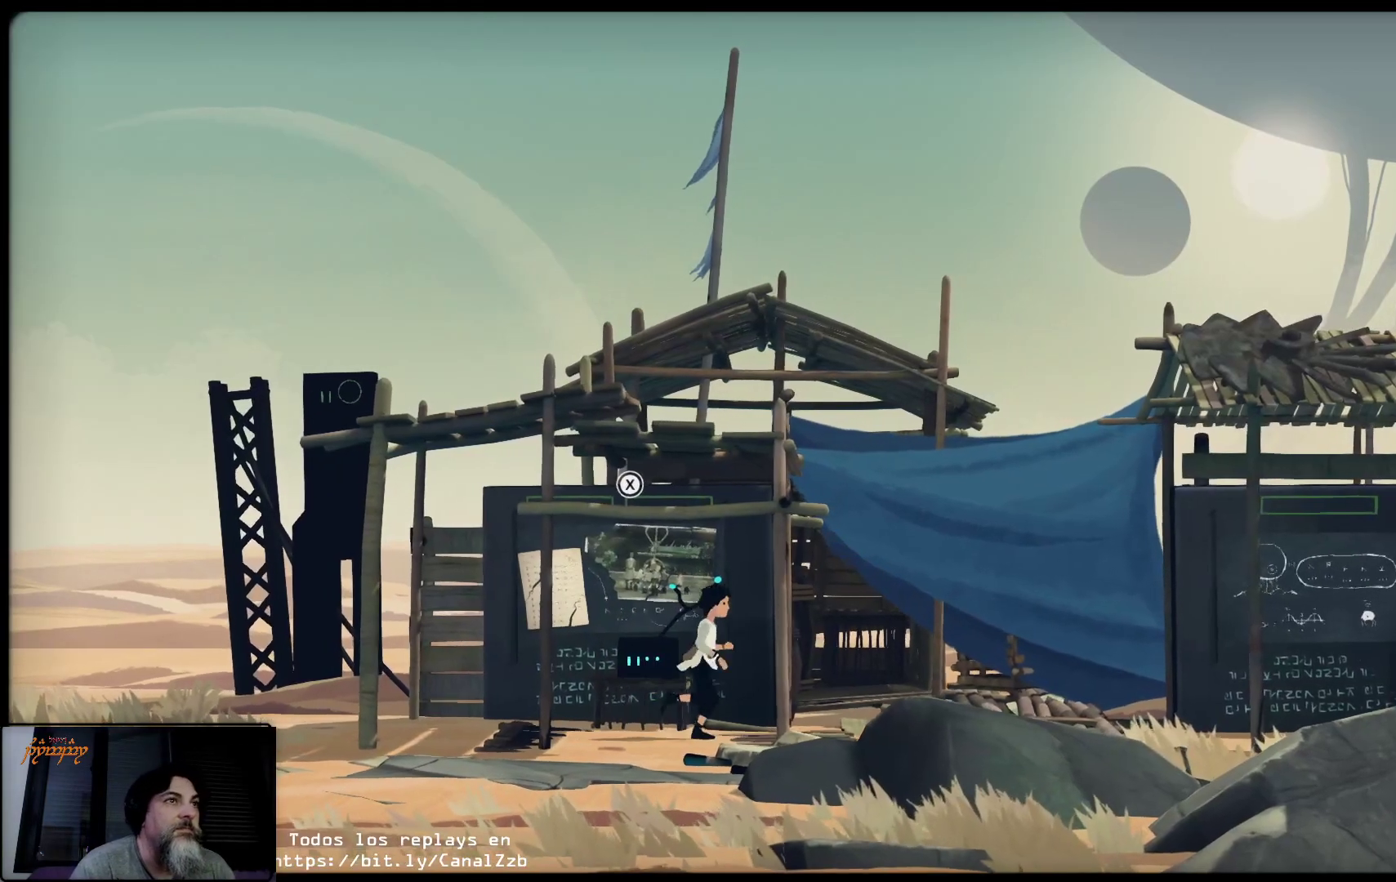
{"dt_ms": 500, "buttons": [], "left_stick": "right", "right_stick": "center", "events": []}
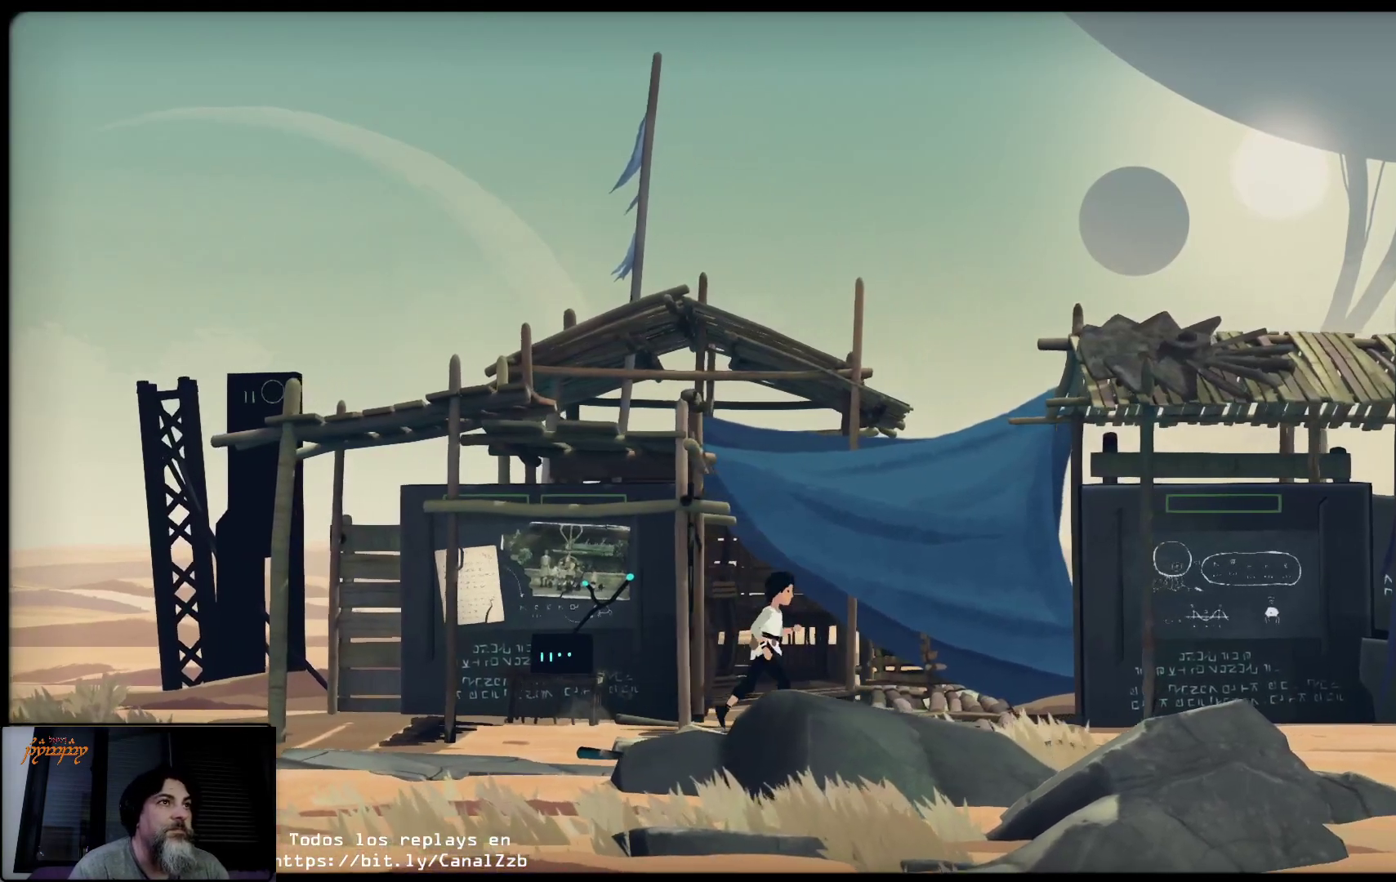
{"dt_ms": 500, "buttons": [], "left_stick": "right", "right_stick": "center", "events": []}
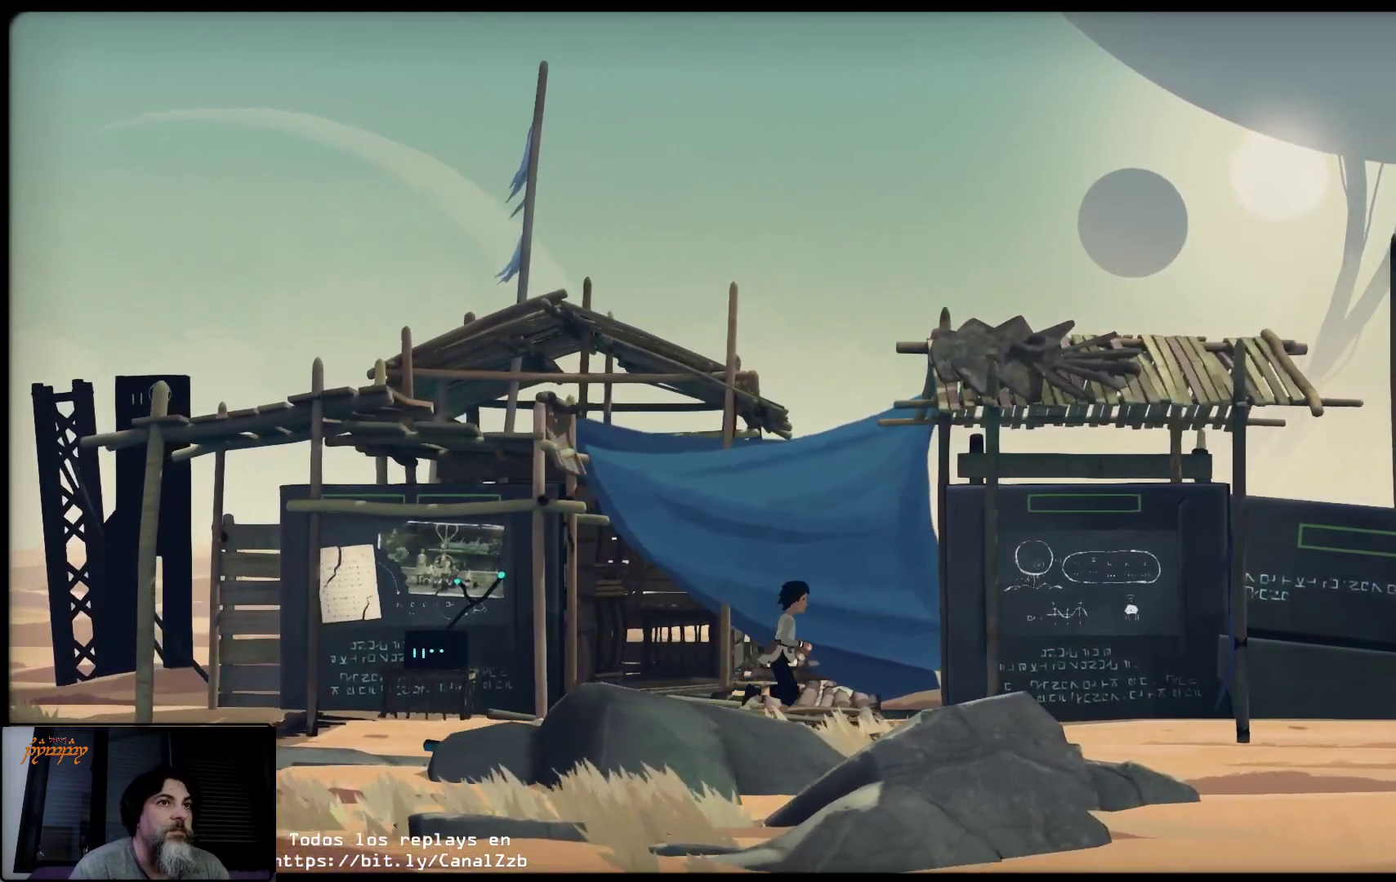
{"dt_ms": 500, "buttons": [], "left_stick": "right", "right_stick": "center", "events": []}
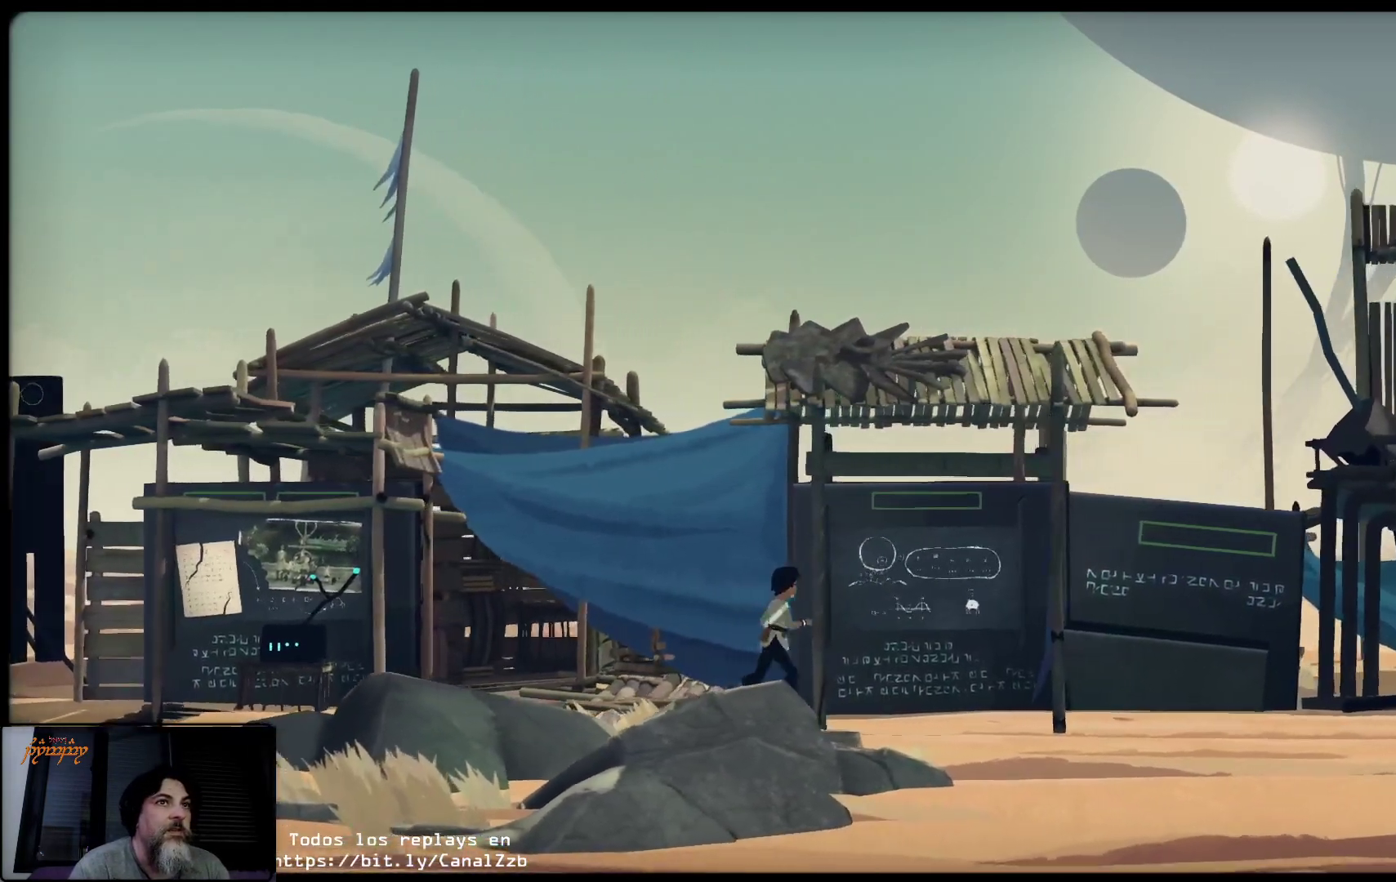
{"dt_ms": 500, "buttons": [], "left_stick": "center", "right_stick": "center", "events": [[317, "left_stick", "center"]]}
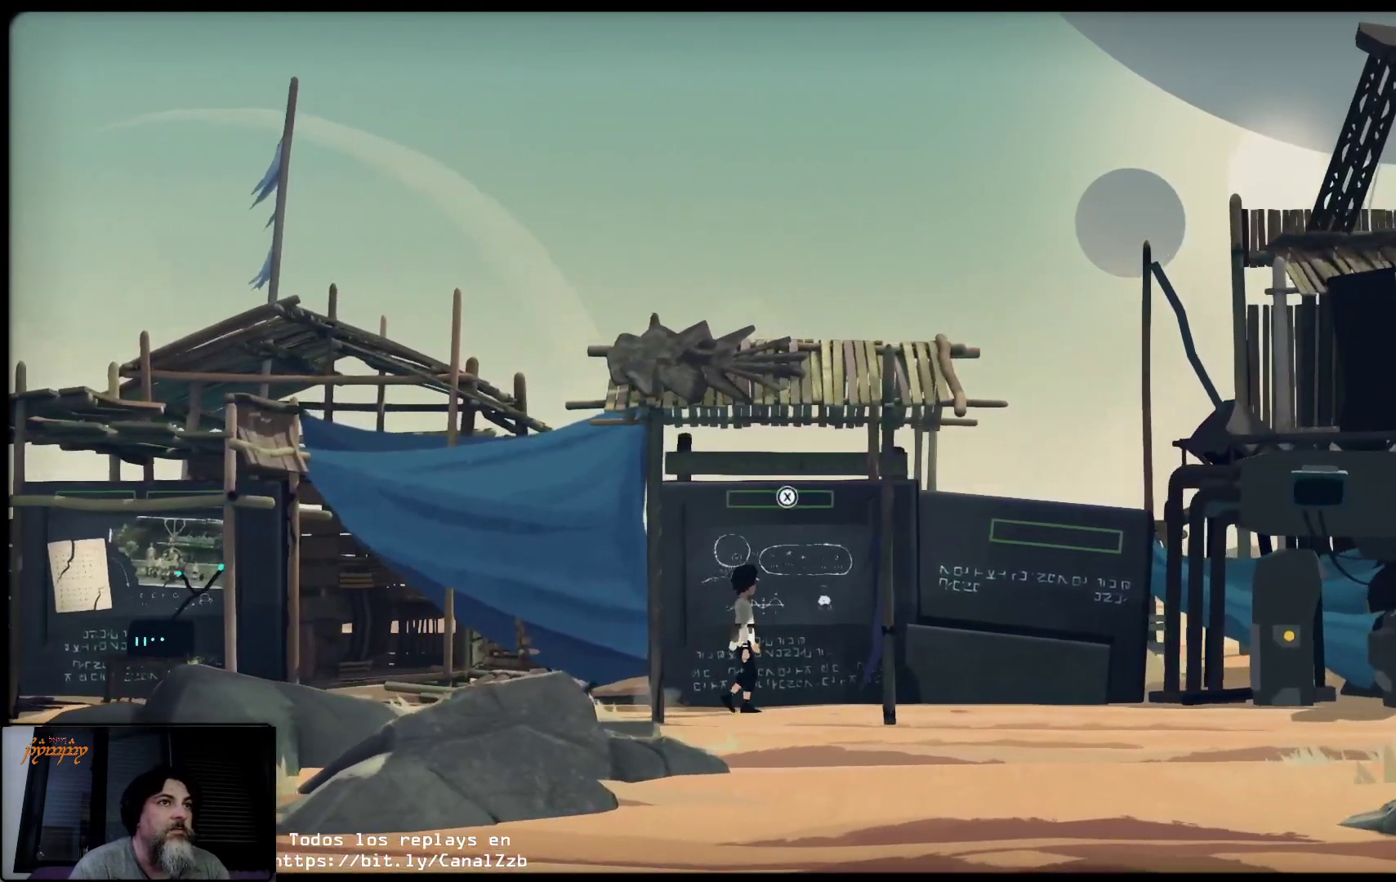
{"dt_ms": 1000, "buttons": ["X"], "left_stick": "center", "right_stick": "center"}
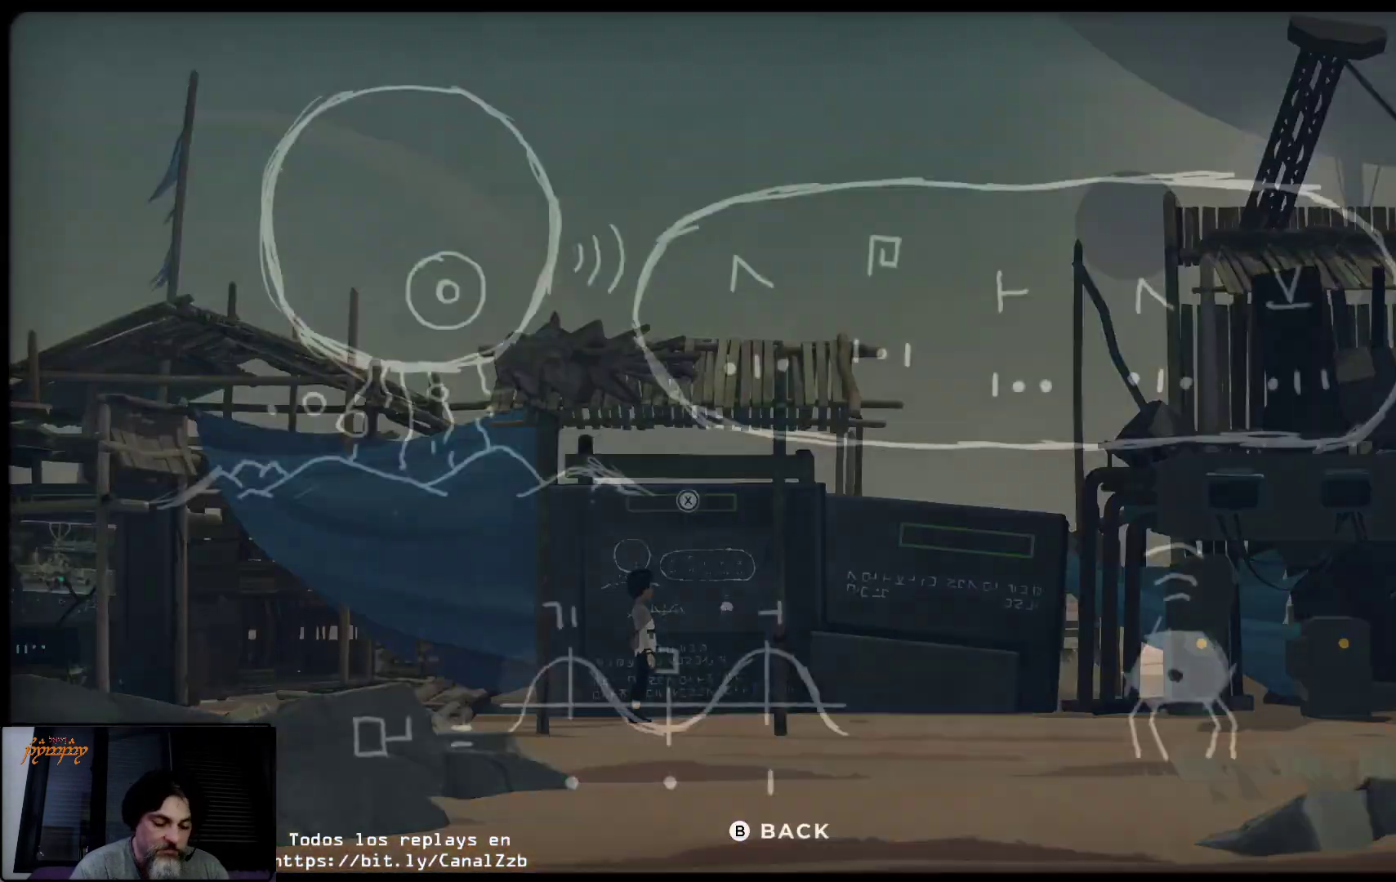
{"dt_ms": 1000, "buttons": [], "left_stick": "center", "right_stick": "center"}
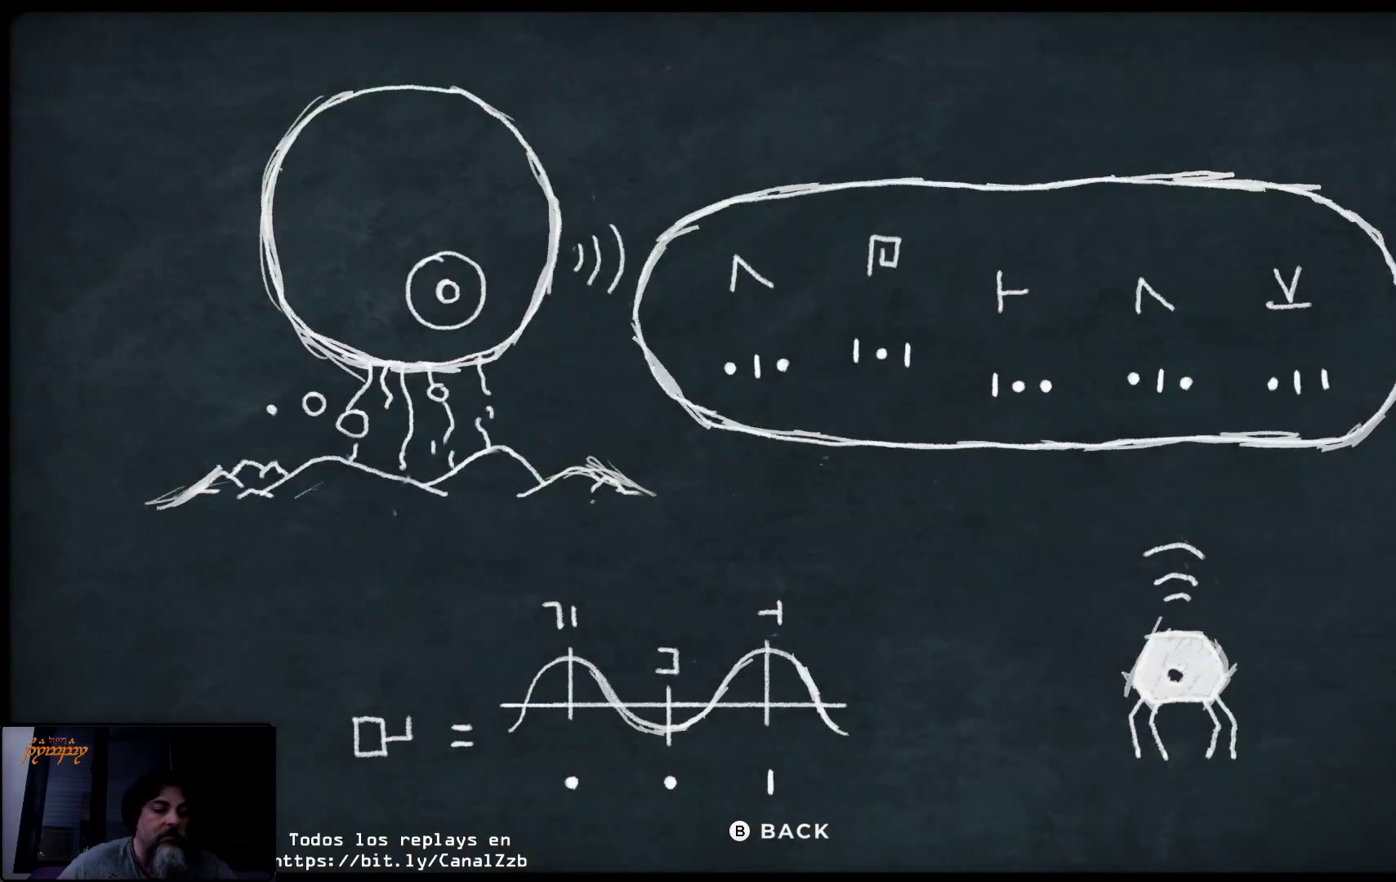
{"dt_ms": 500, "buttons": [], "left_stick": "center", "right_stick": "center", "events": []}